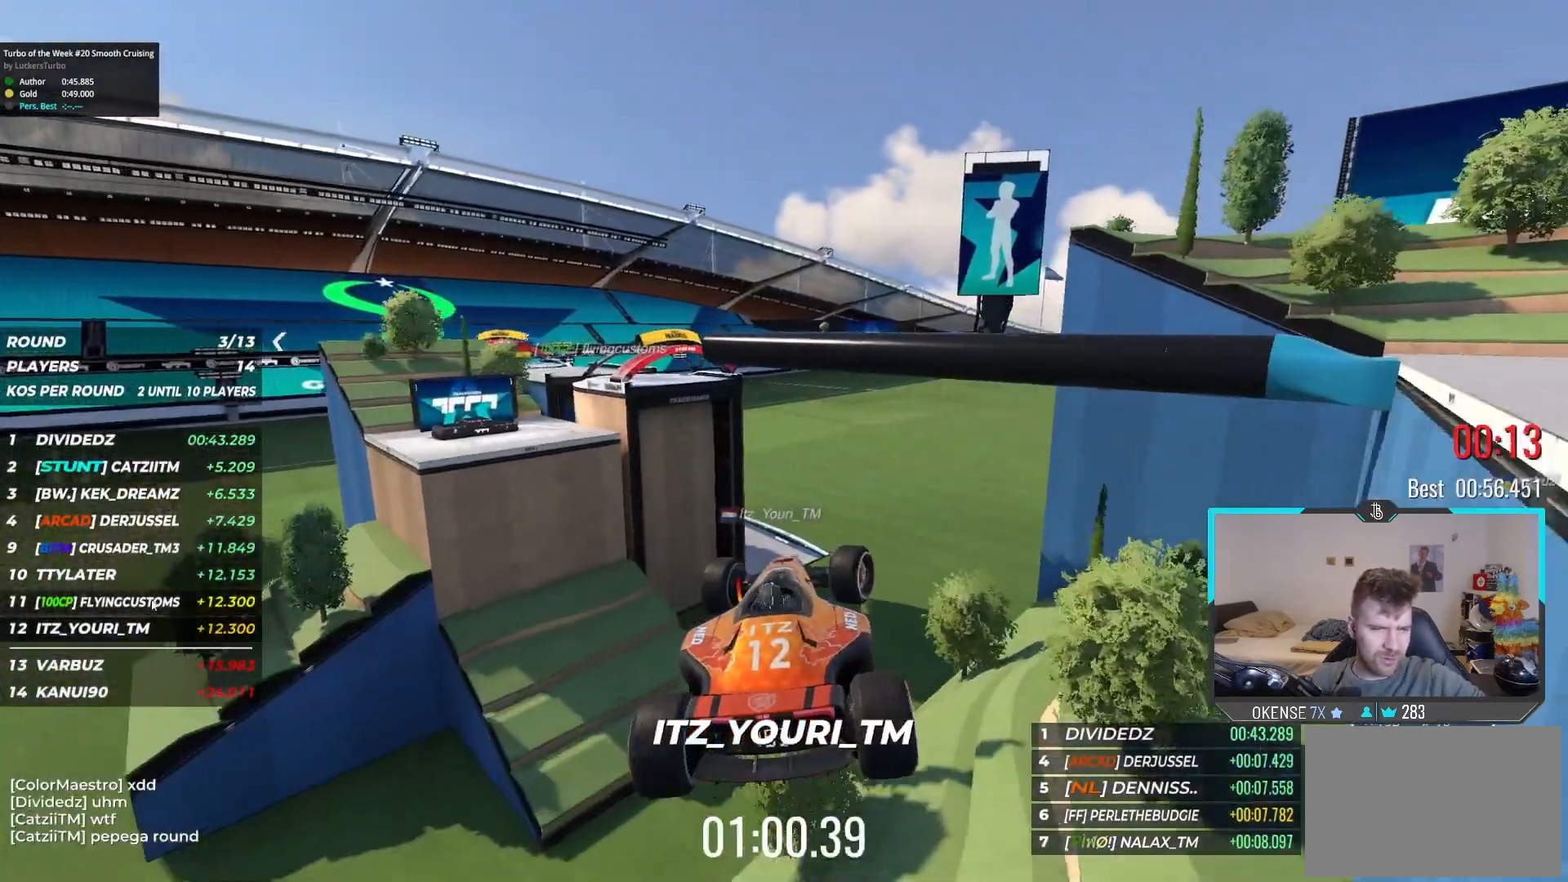
Gameplay with keyboard; each line is a JSON object with the keys held at the frame after it. "events" lists presses ("down") and releases ("up") of "down", "left", "right" and "up" between this image and that frame as [ms after this image, input, new state], when the widget could be followed in between. No other keys are recorded. Mouse input is not recorded.
{"keys": ["left", "up"], "events": [[383, "down", "up"], [400, "right", "up"], [417, "left", "down"]]}
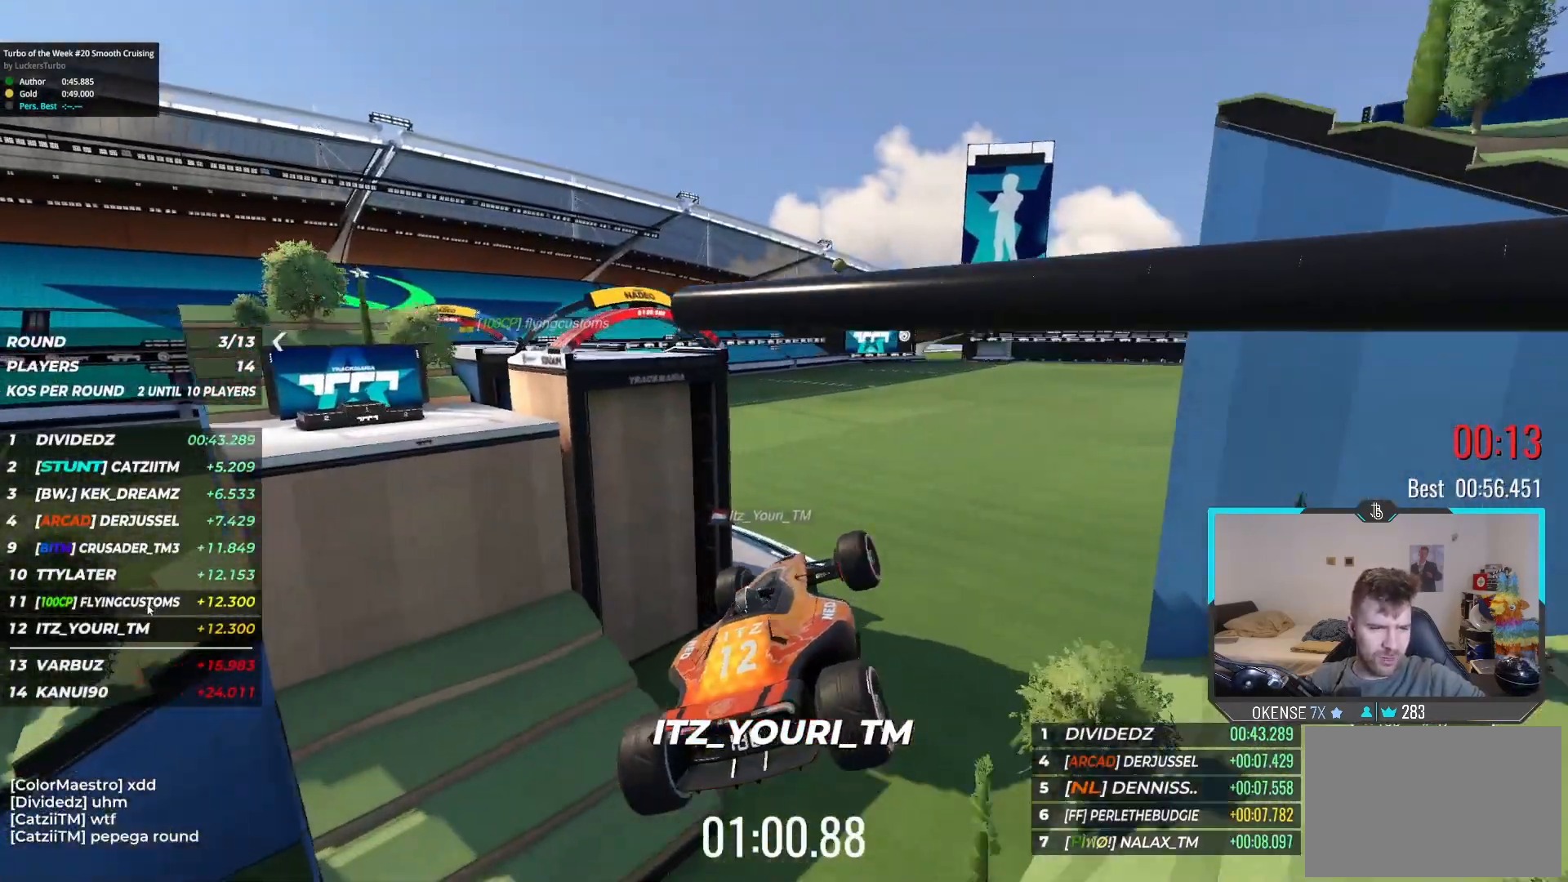
{"keys": ["left"], "events": [[350, "up", "up"]]}
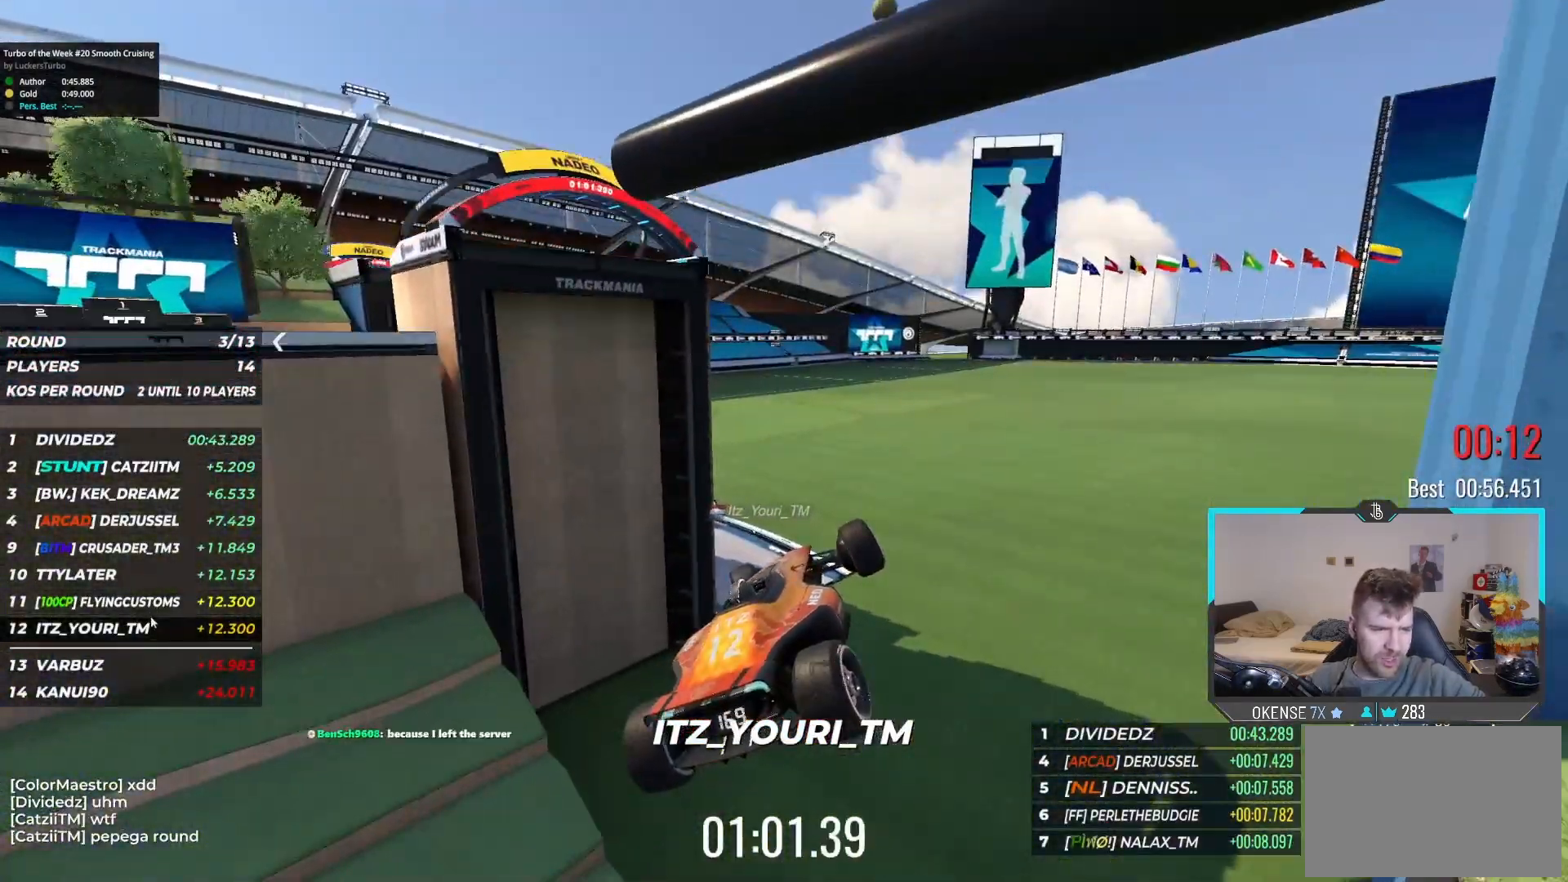
{"keys": ["down", "left"], "events": [[67, "down", "down"]]}
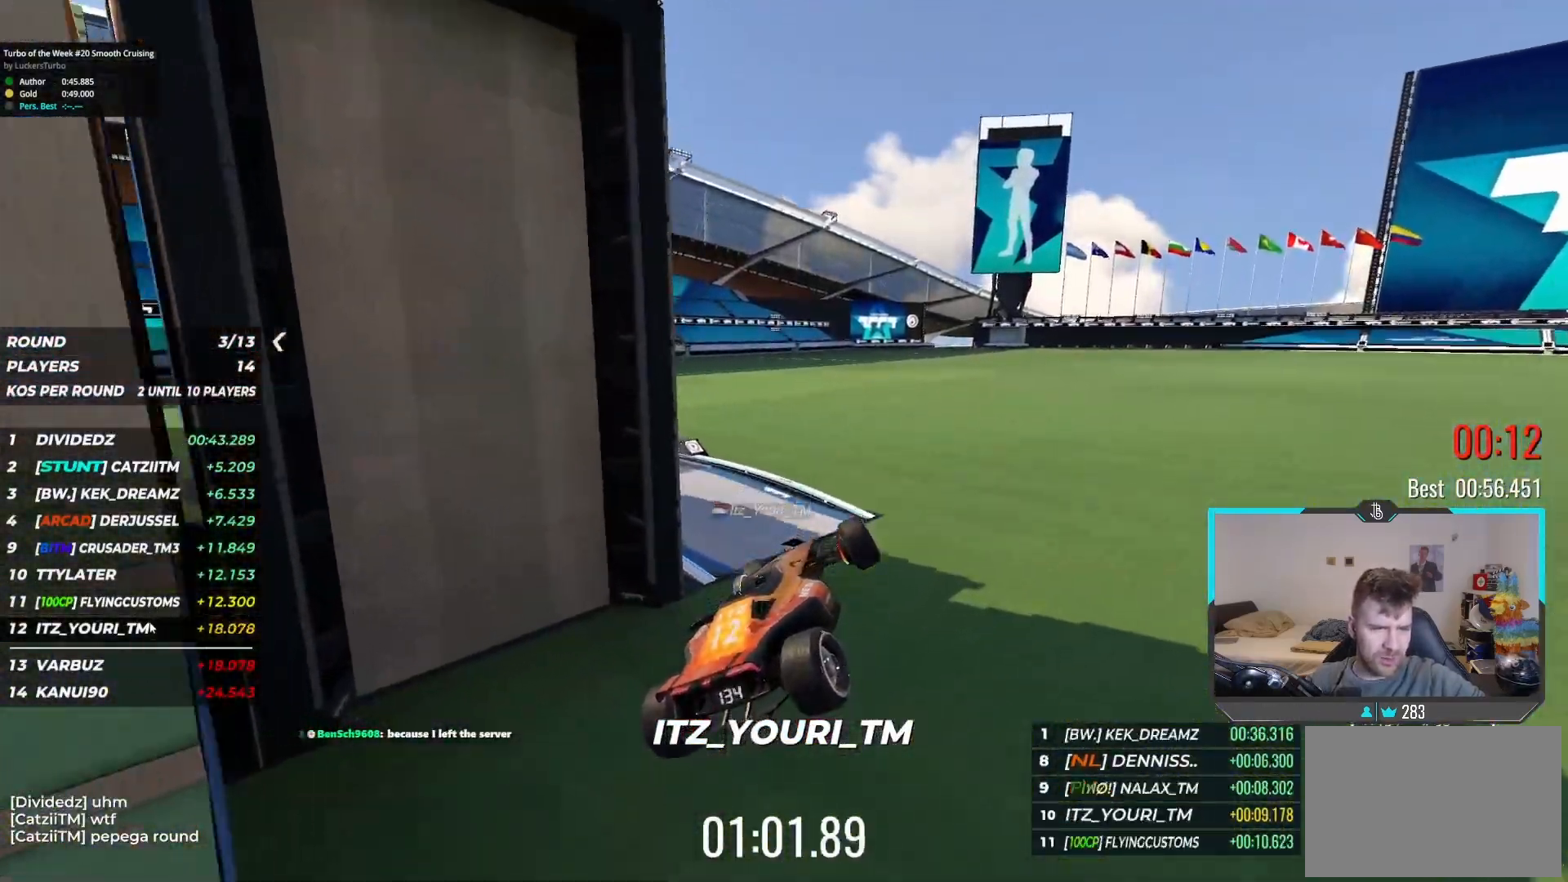
{"keys": ["down", "left", "up"], "events": [[117, "up", "down"]]}
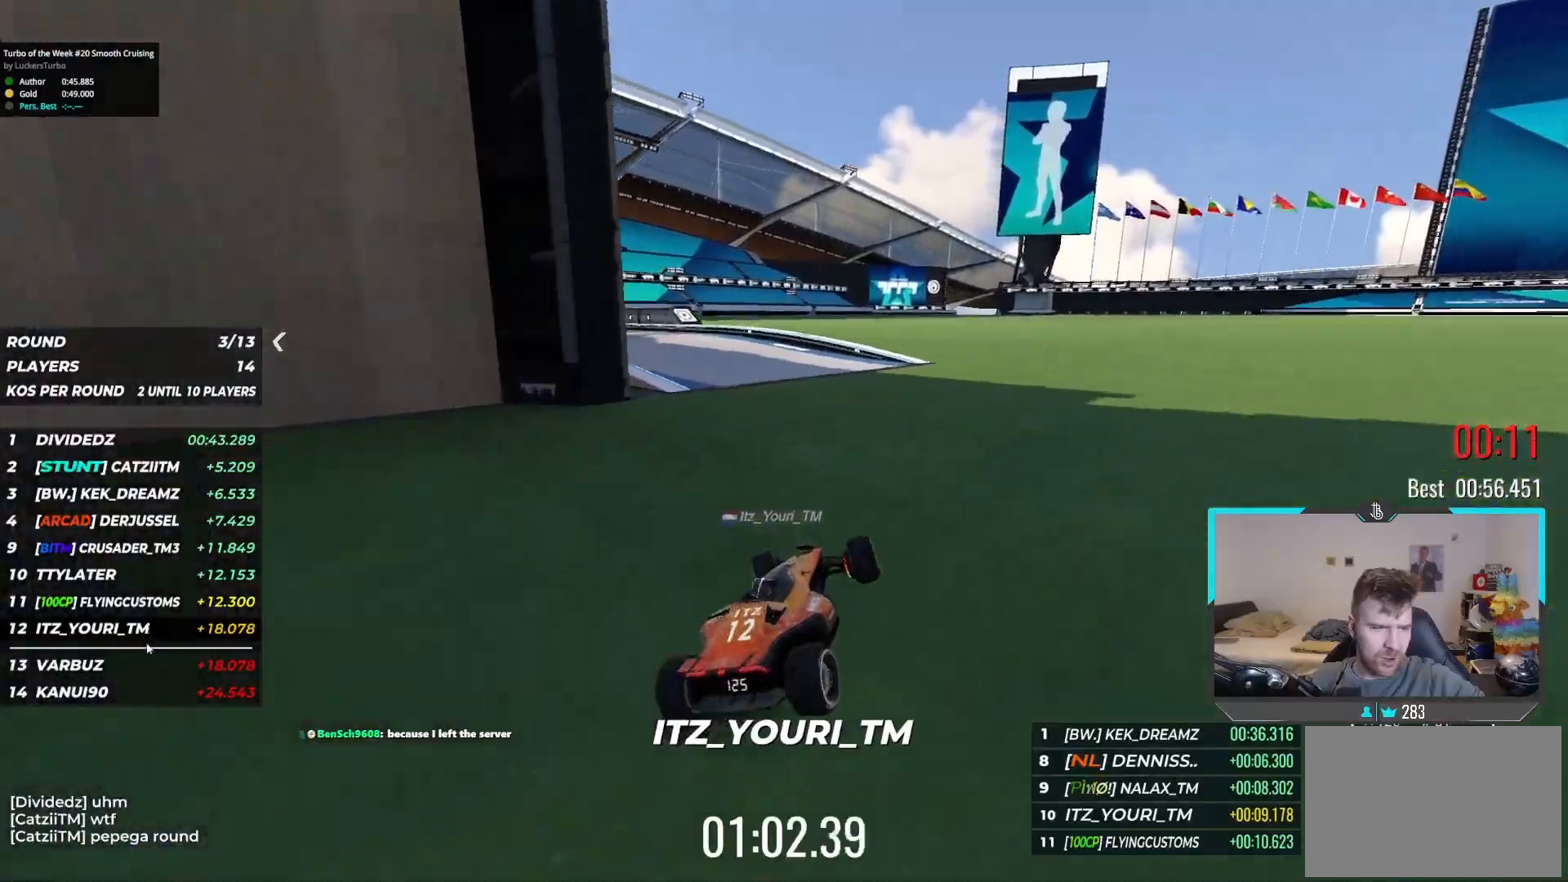
{"keys": ["left", "up"], "events": [[233, "down", "up"]]}
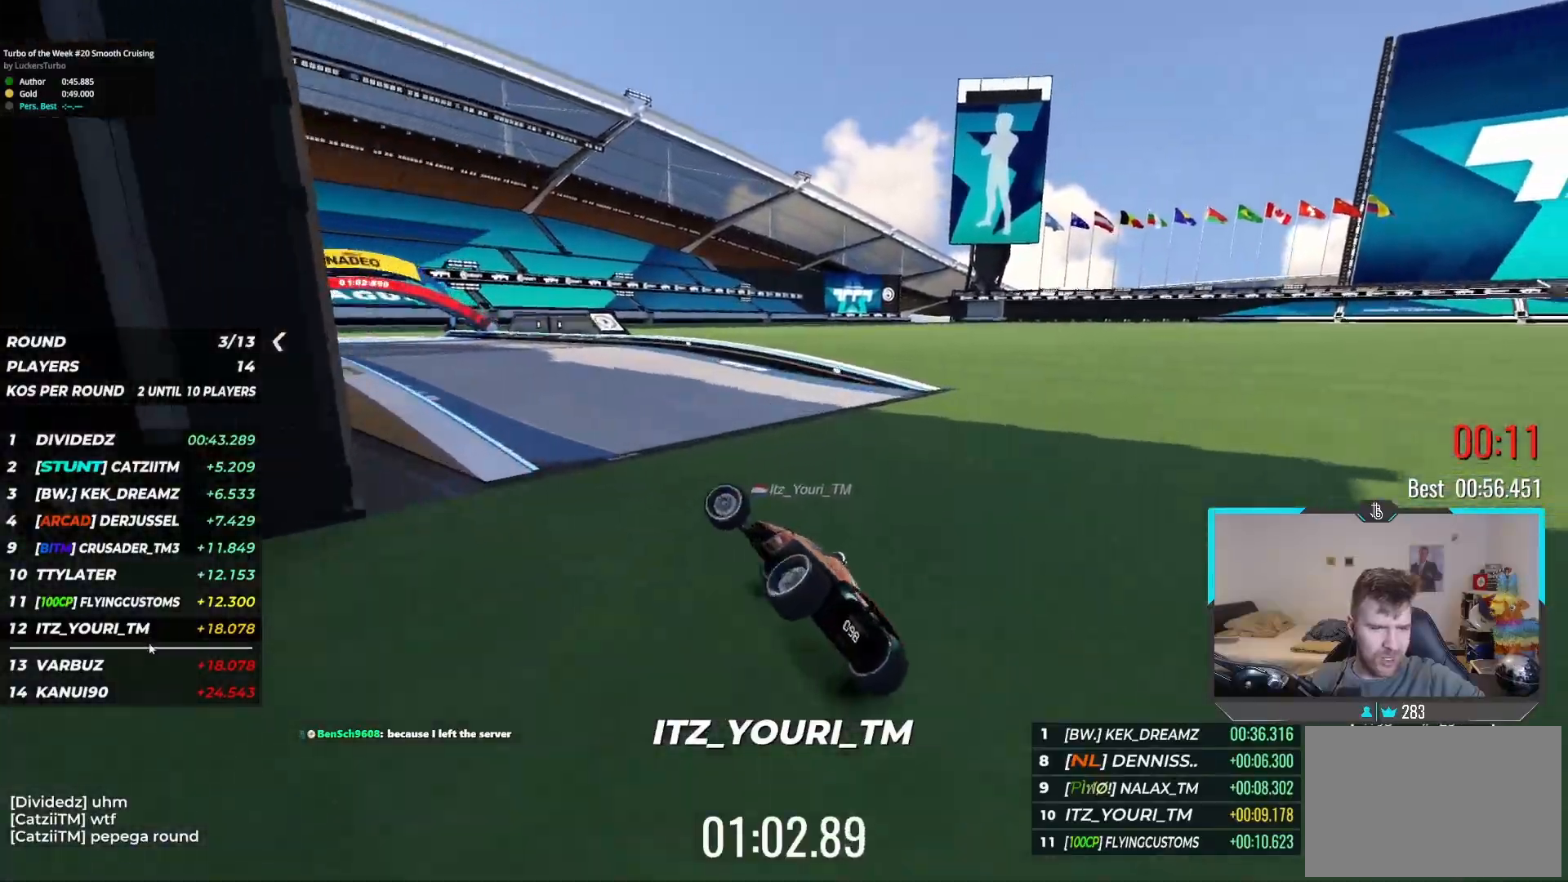
{"keys": ["right", "up"], "events": [[83, "left", "up"], [483, "right", "down"]]}
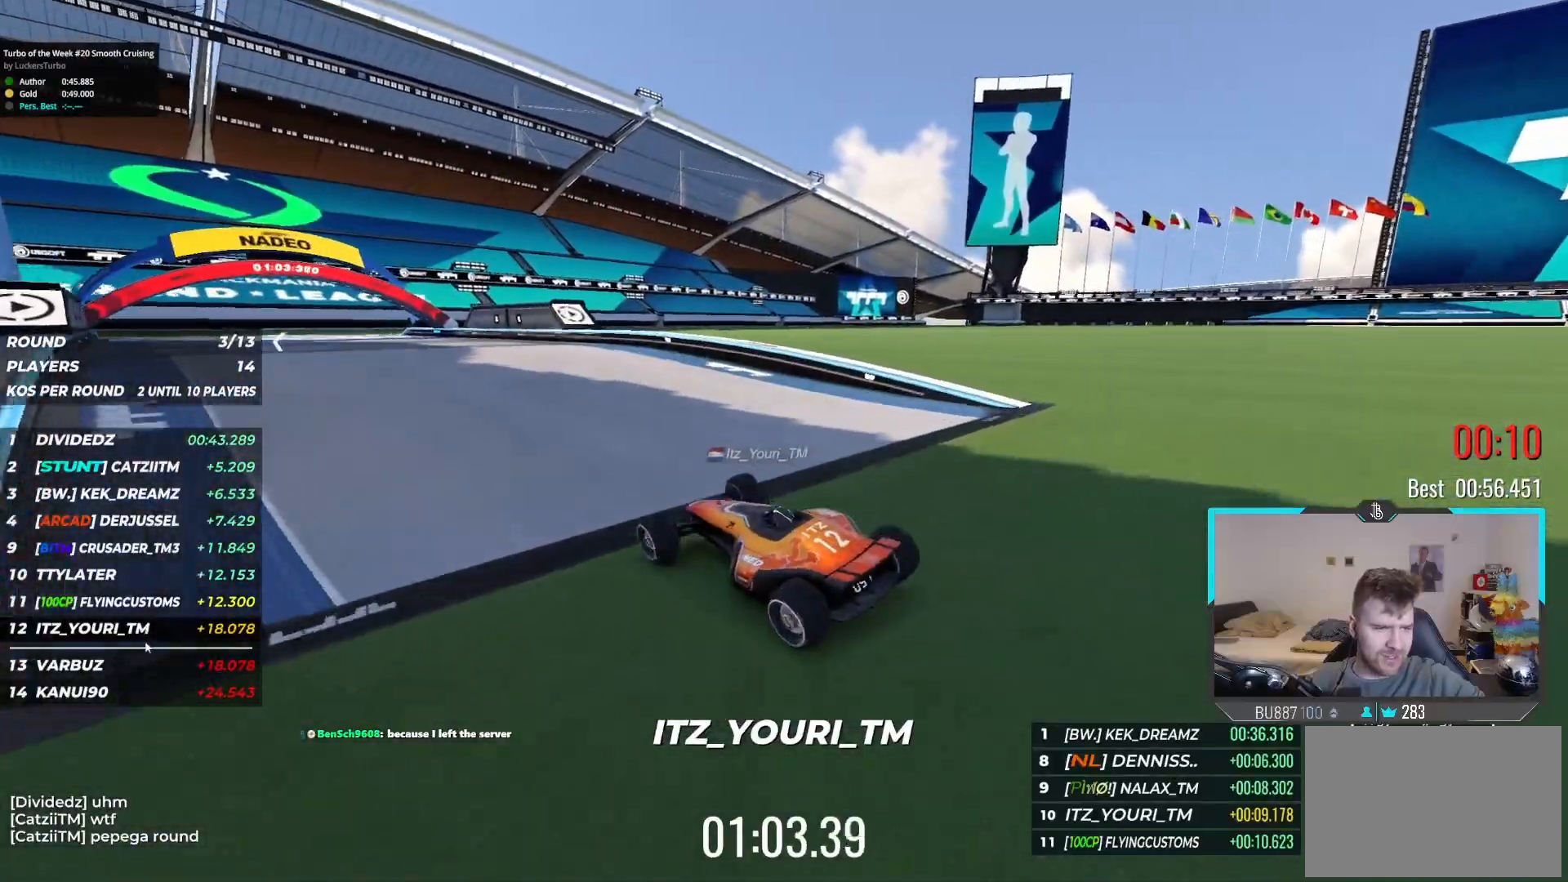
{"keys": ["left", "up"], "events": [[150, "right", "up"], [467, "left", "down"]]}
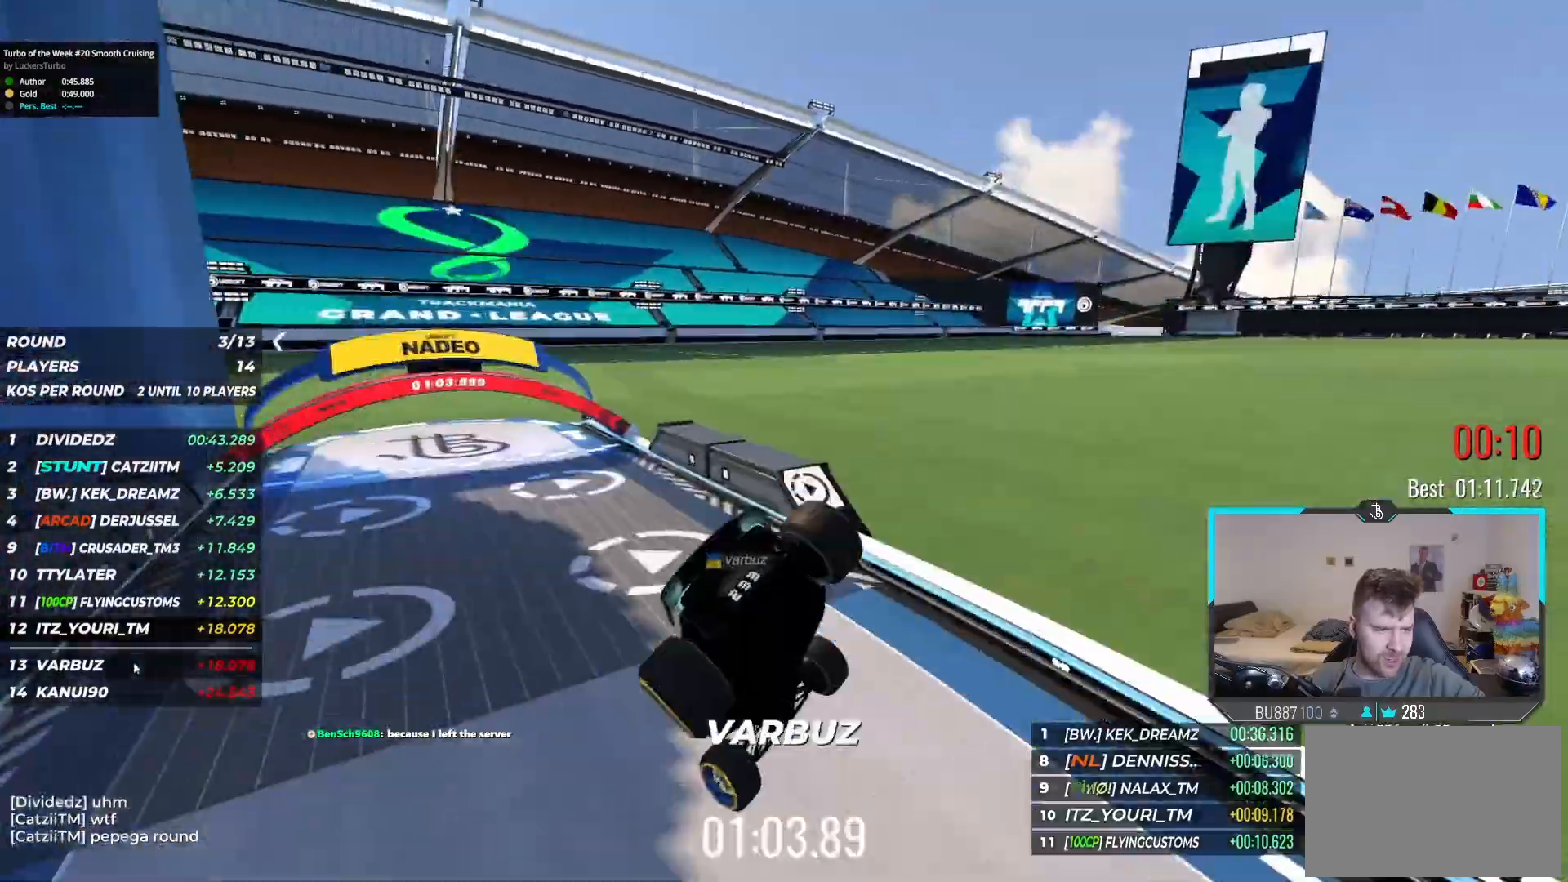
{"keys": ["left", "up"], "events": [[183, "left", "up"], [433, "left", "down"]]}
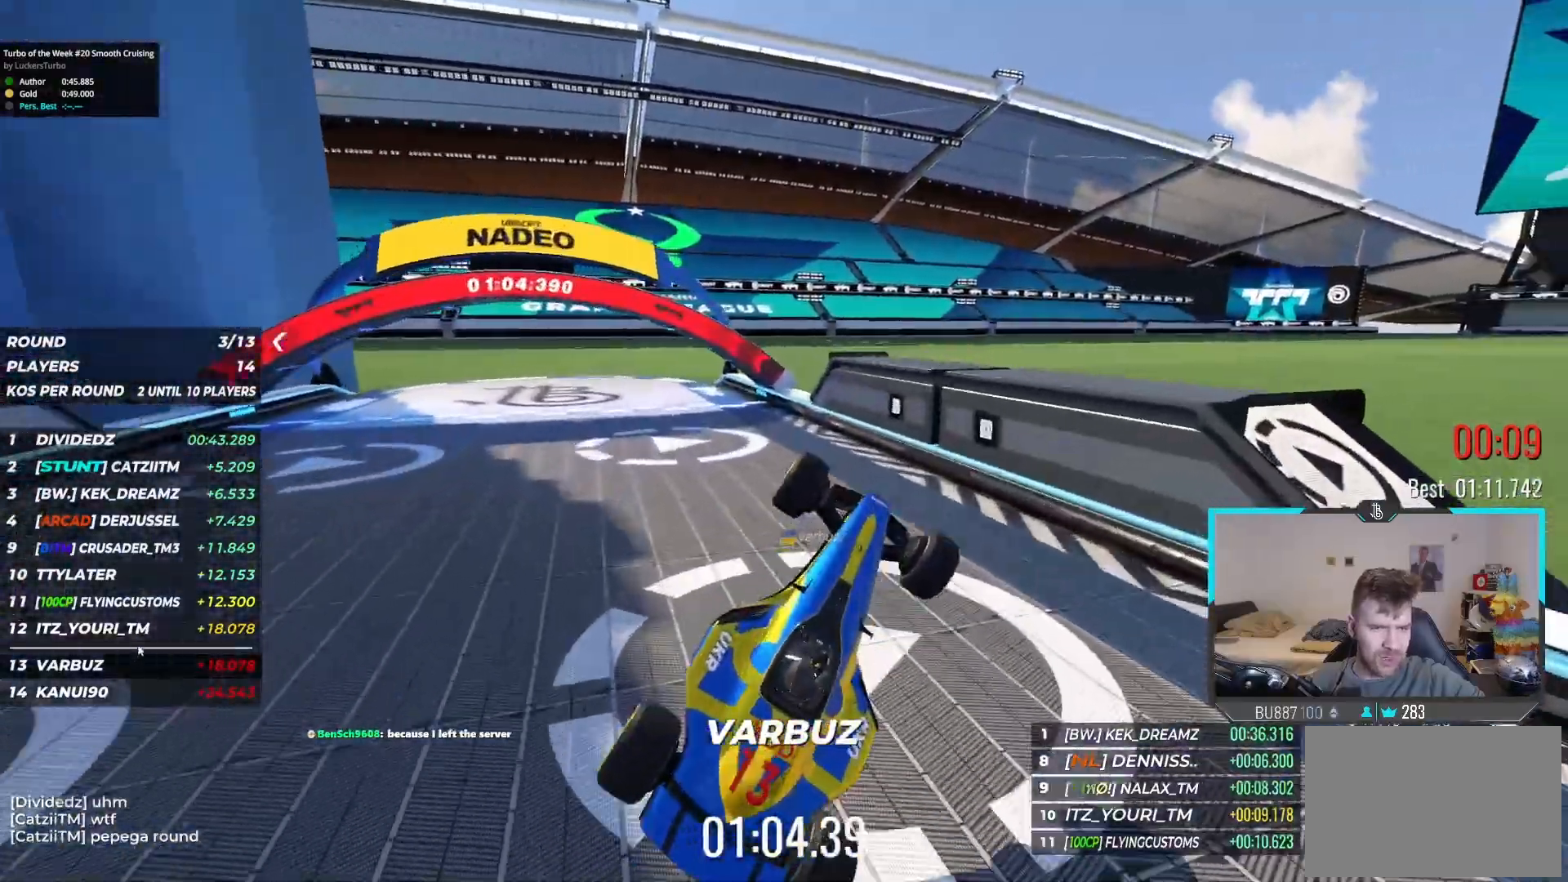
{"keys": ["left", "up"], "events": []}
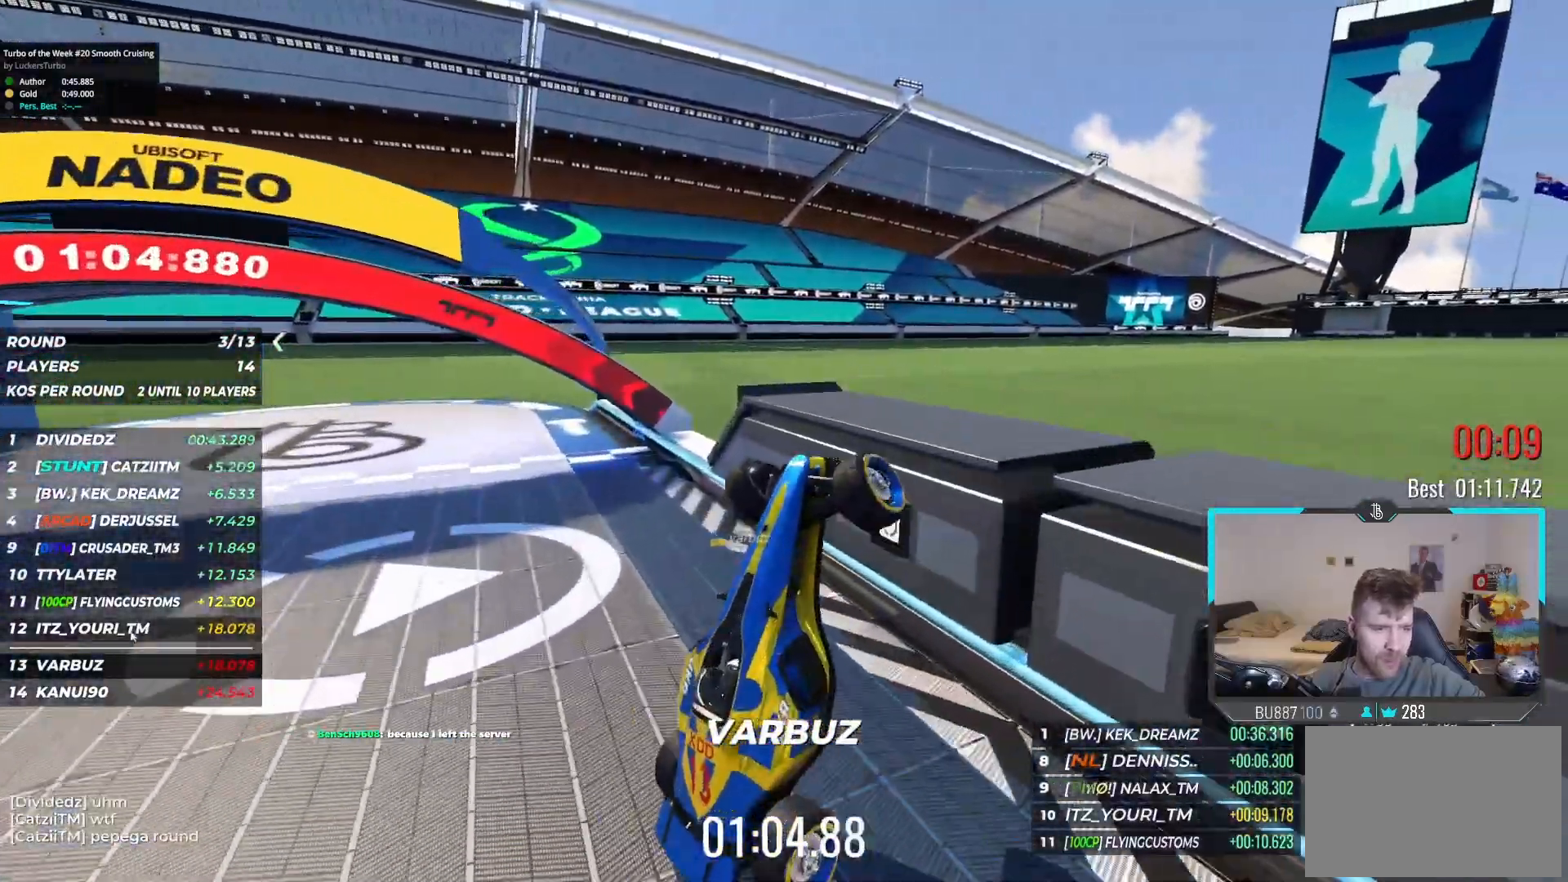
{"keys": ["up"], "events": [[150, "right", "down"], [167, "left", "up"], [450, "right", "up"]]}
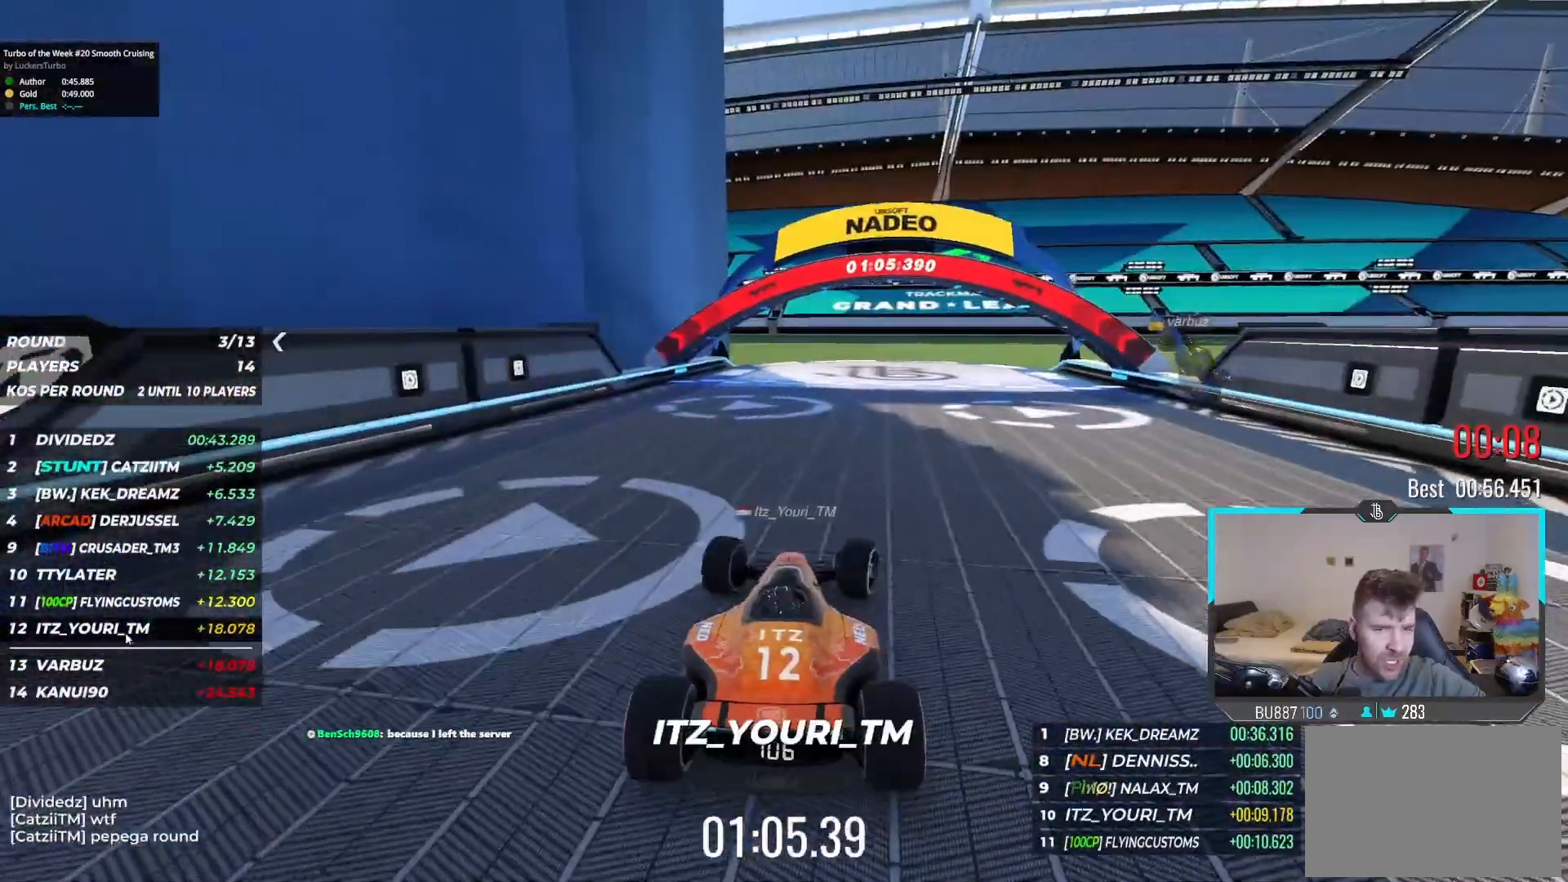
{"keys": ["up"], "events": [[33, "right", "down"], [350, "right", "up"]]}
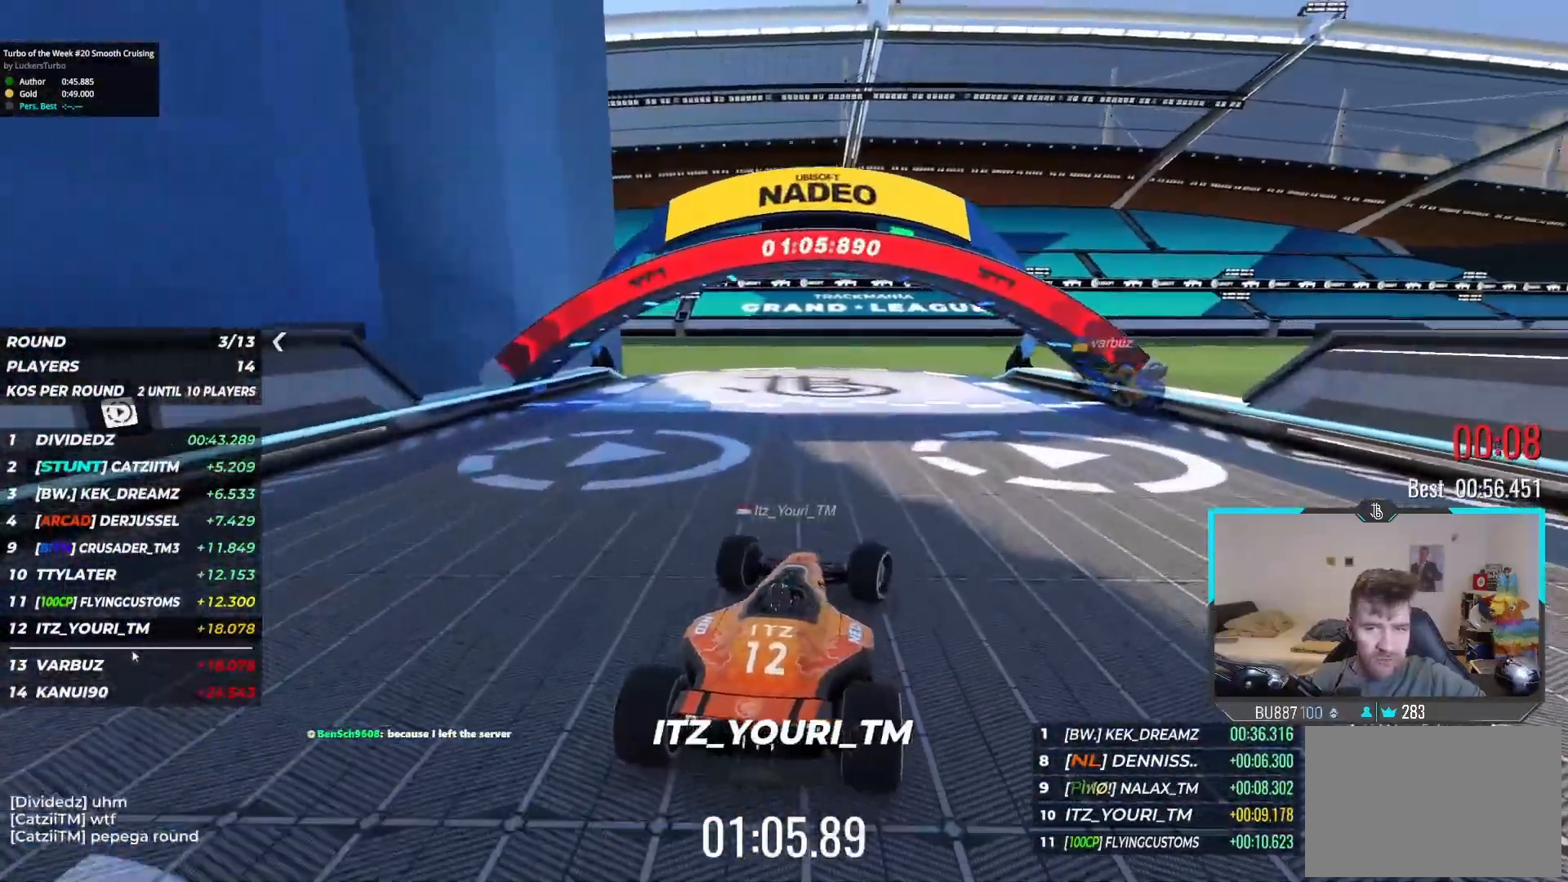
{"keys": ["up"], "events": [[183, "left", "down"], [467, "left", "up"]]}
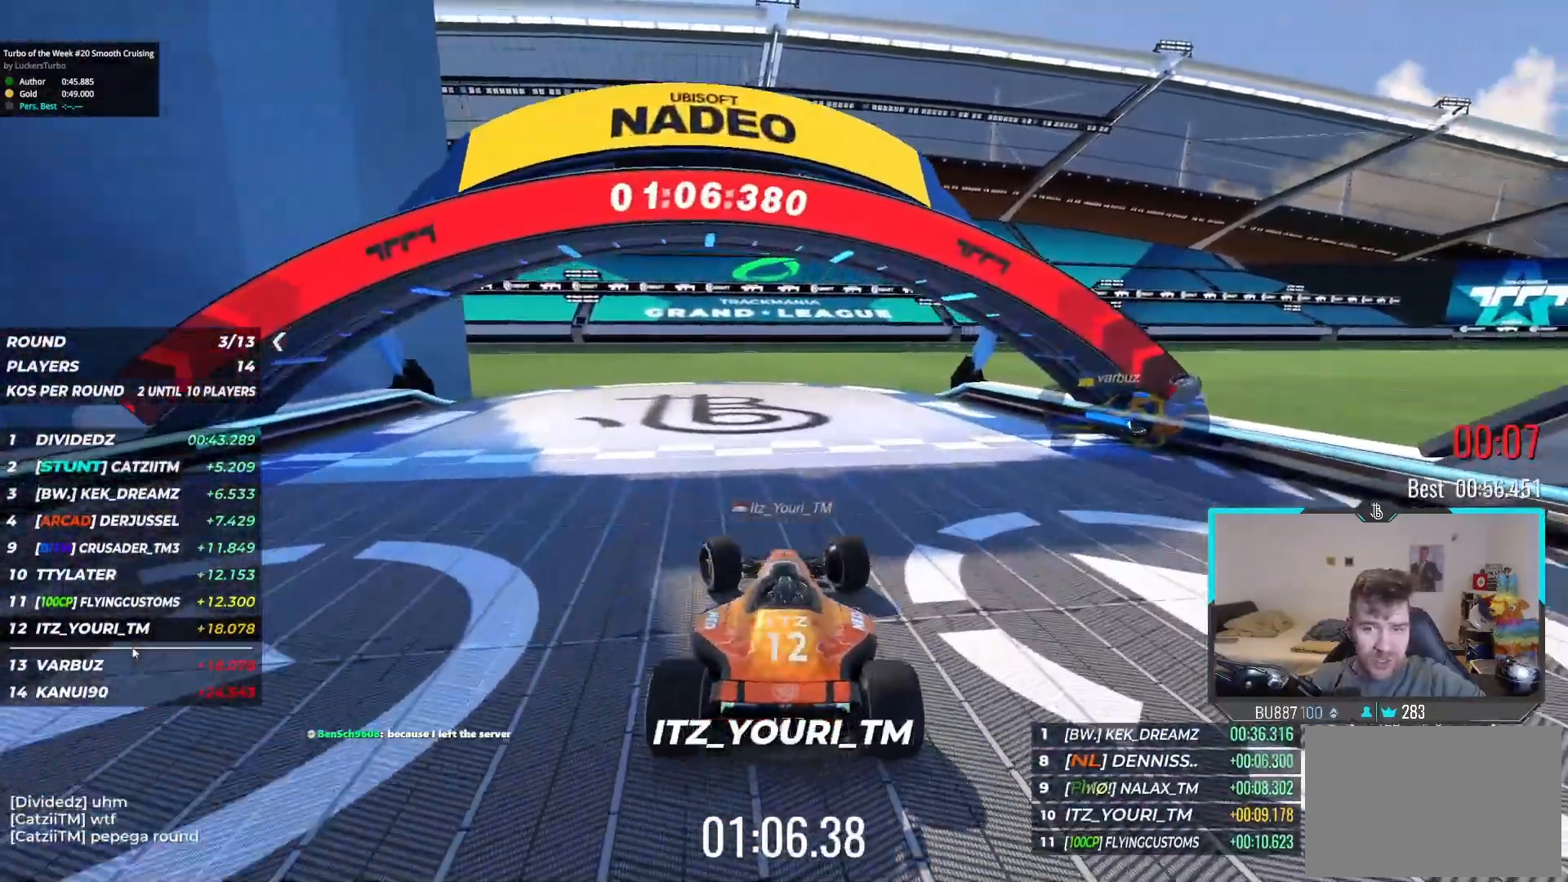
{"keys": ["up"], "events": [[183, "left", "down"], [283, "left", "up"]]}
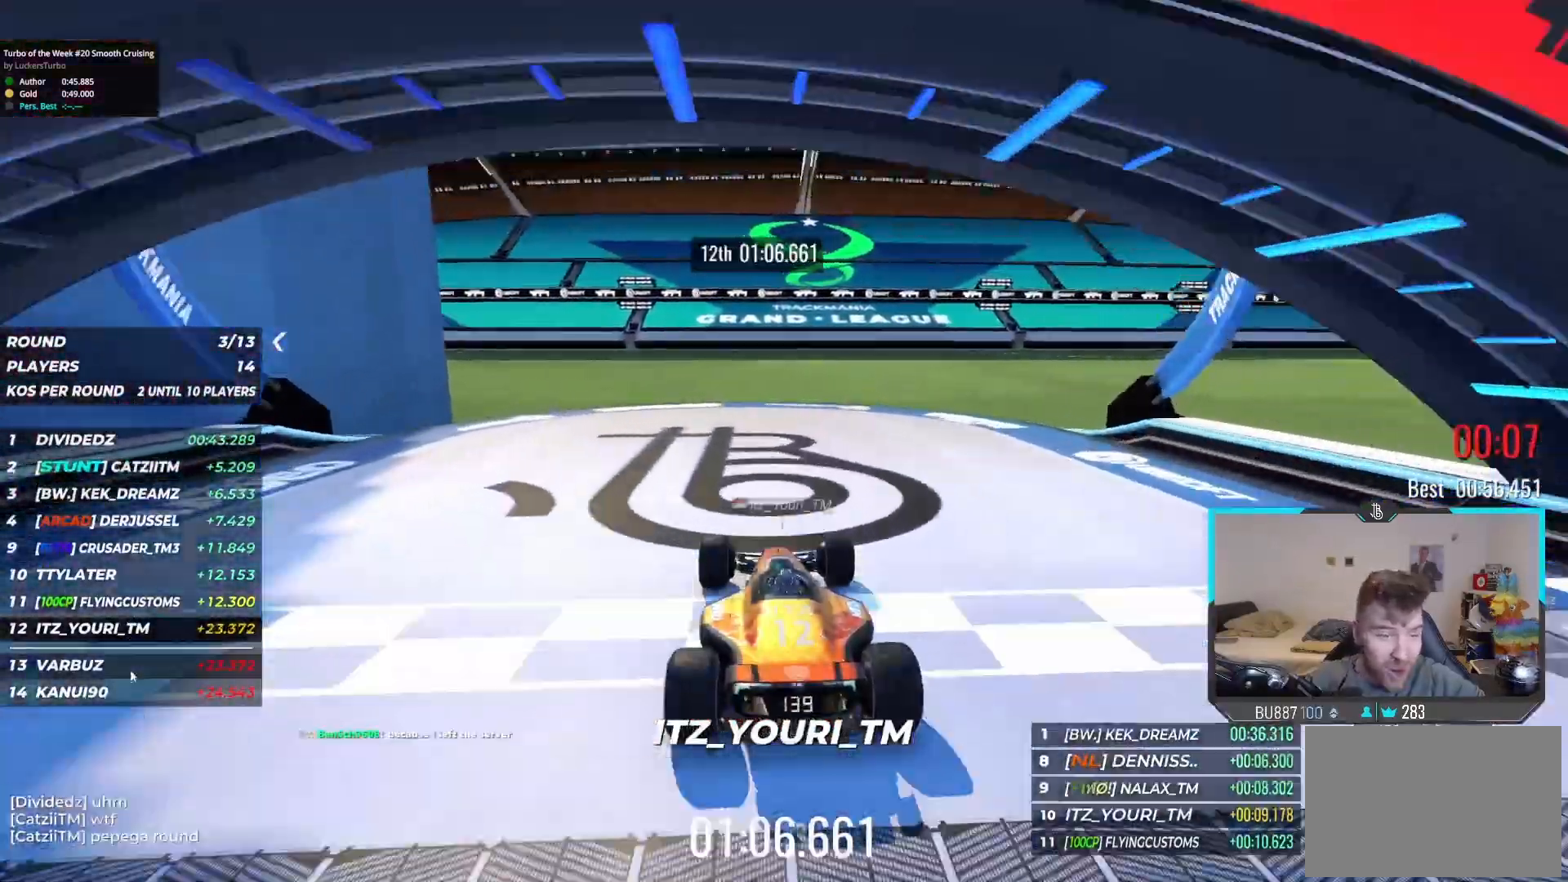
{"keys": [], "events": [[350, "up", "up"]]}
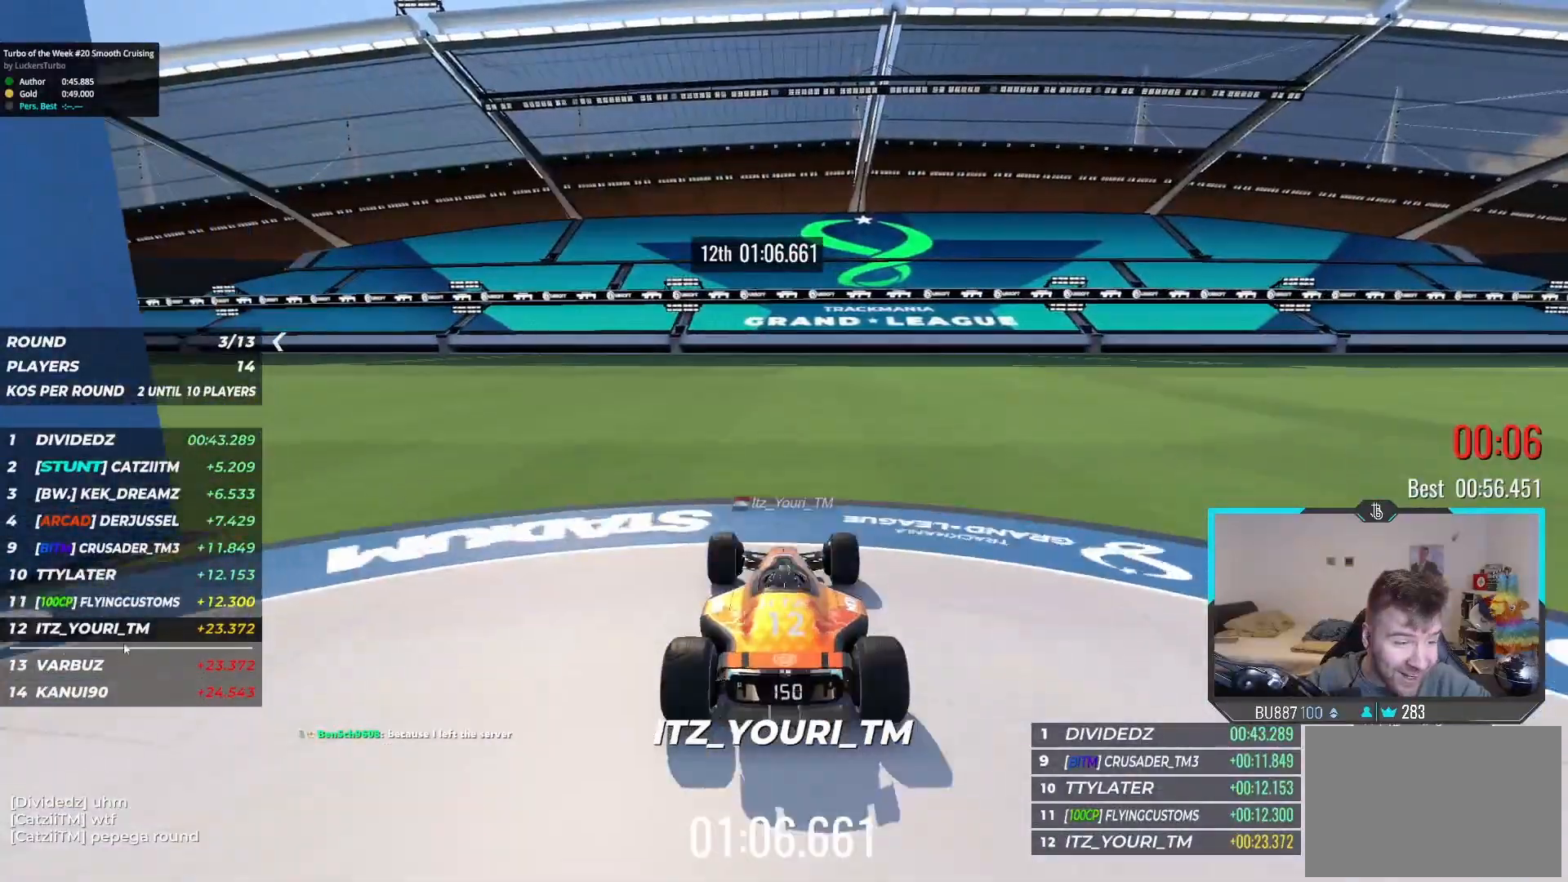
{"keys": [], "events": []}
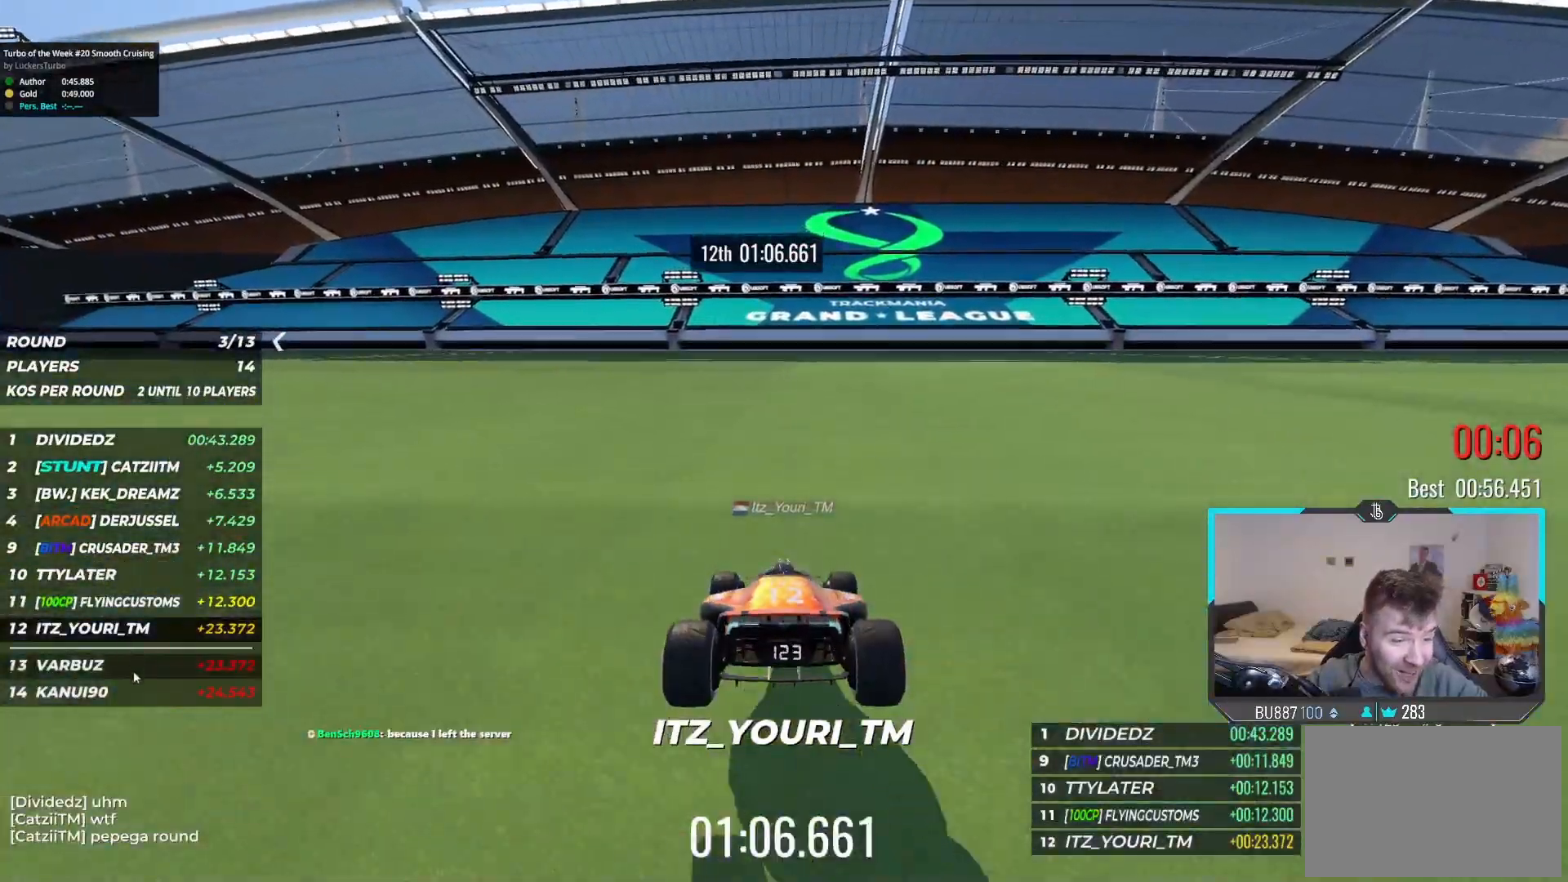
{"keys": ["right", "up"], "events": [[33, "right", "down"], [33, "up", "down"]]}
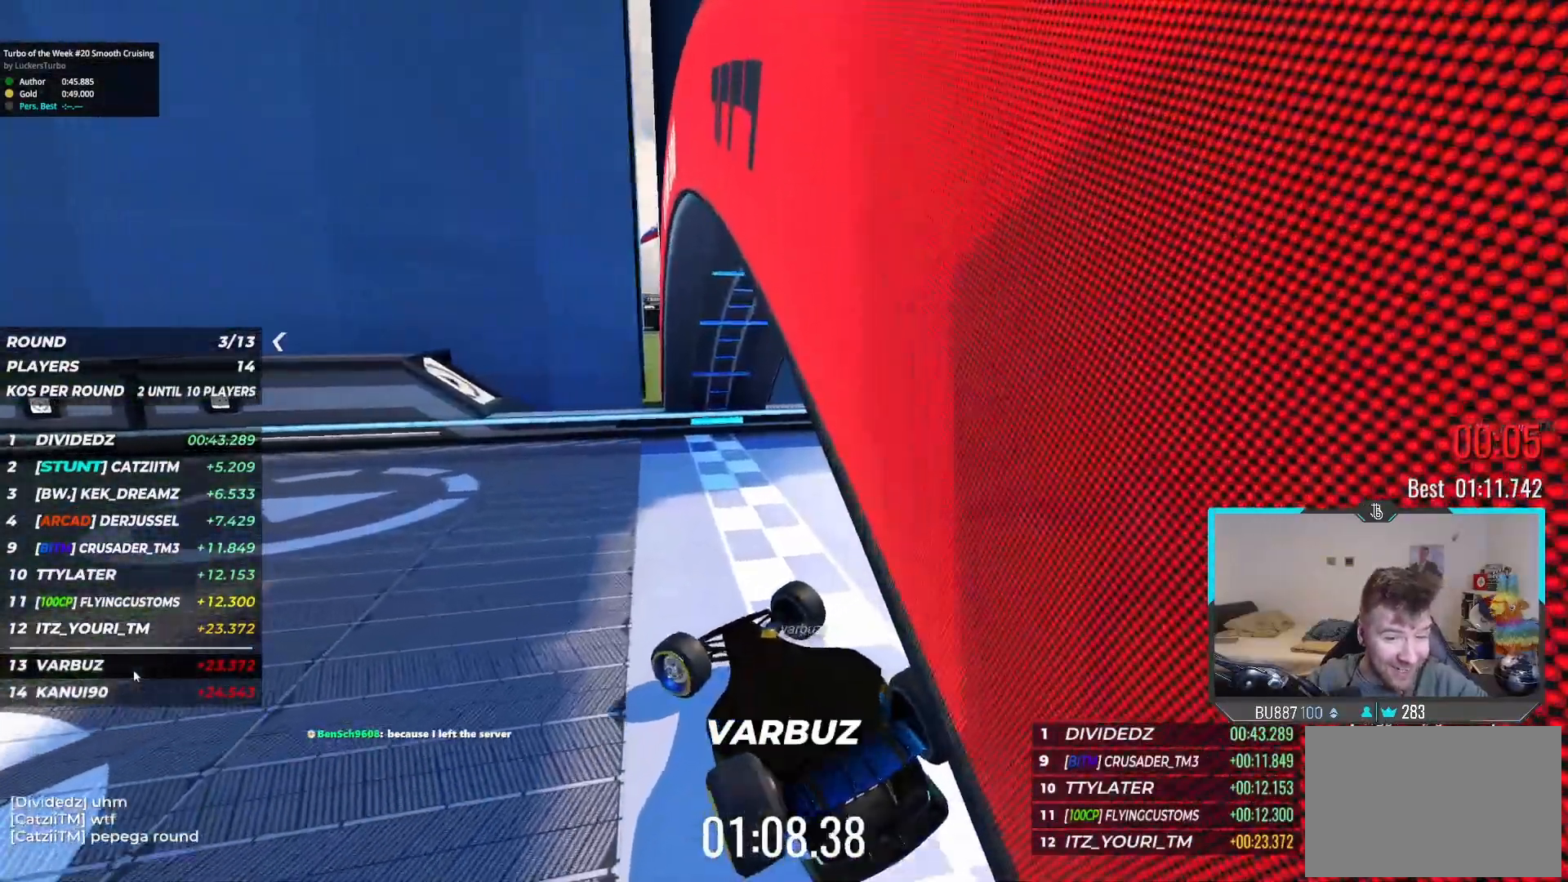
{"keys": [], "events": [[433, "up", "up"], [483, "right", "up"]]}
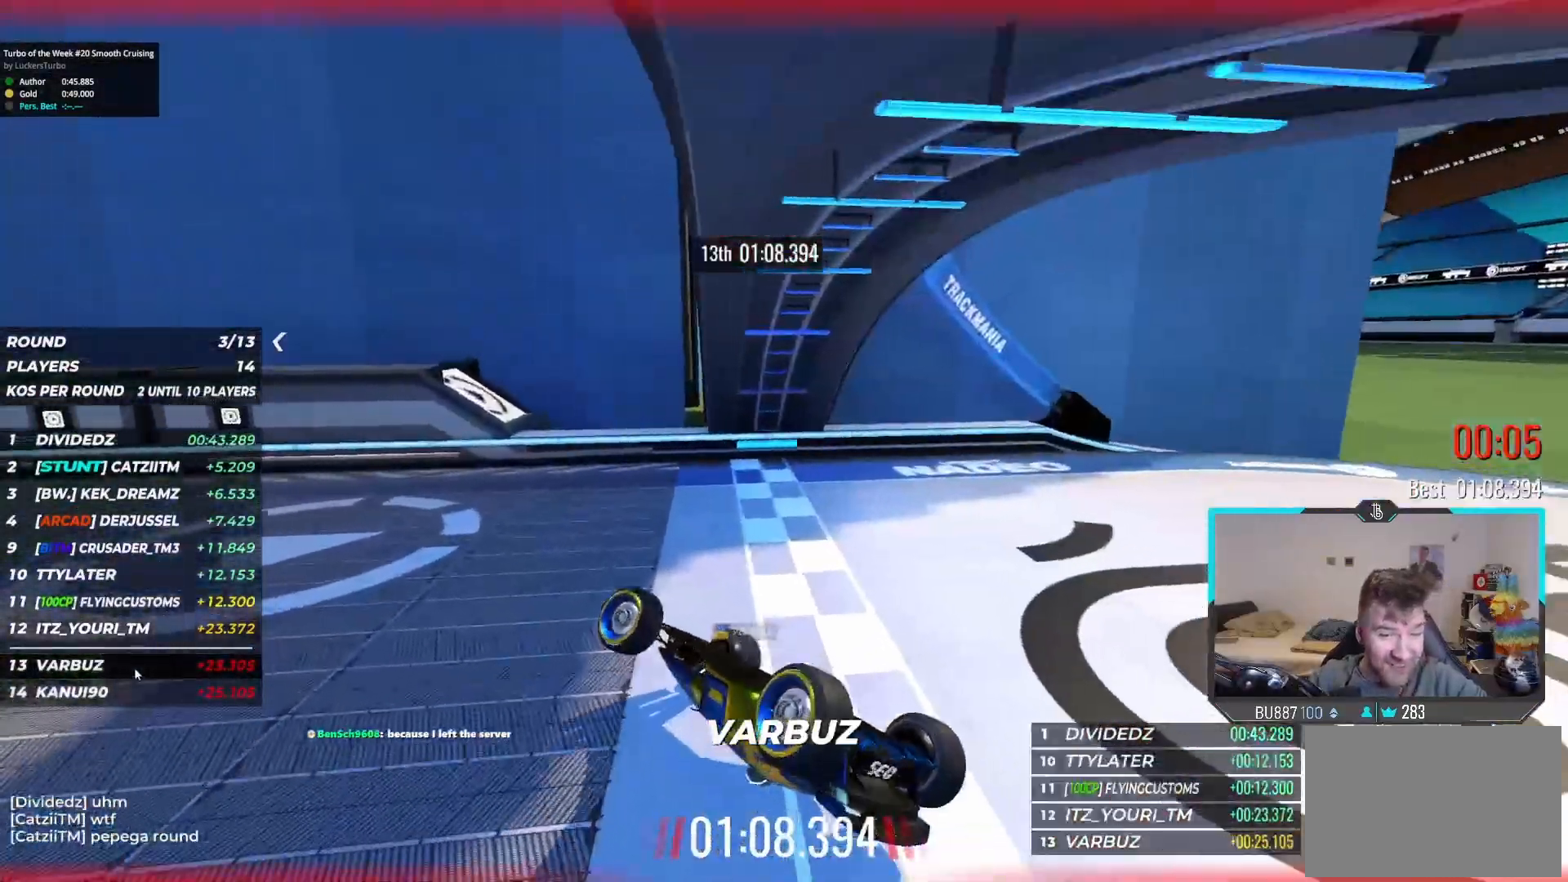
{"keys": [], "events": []}
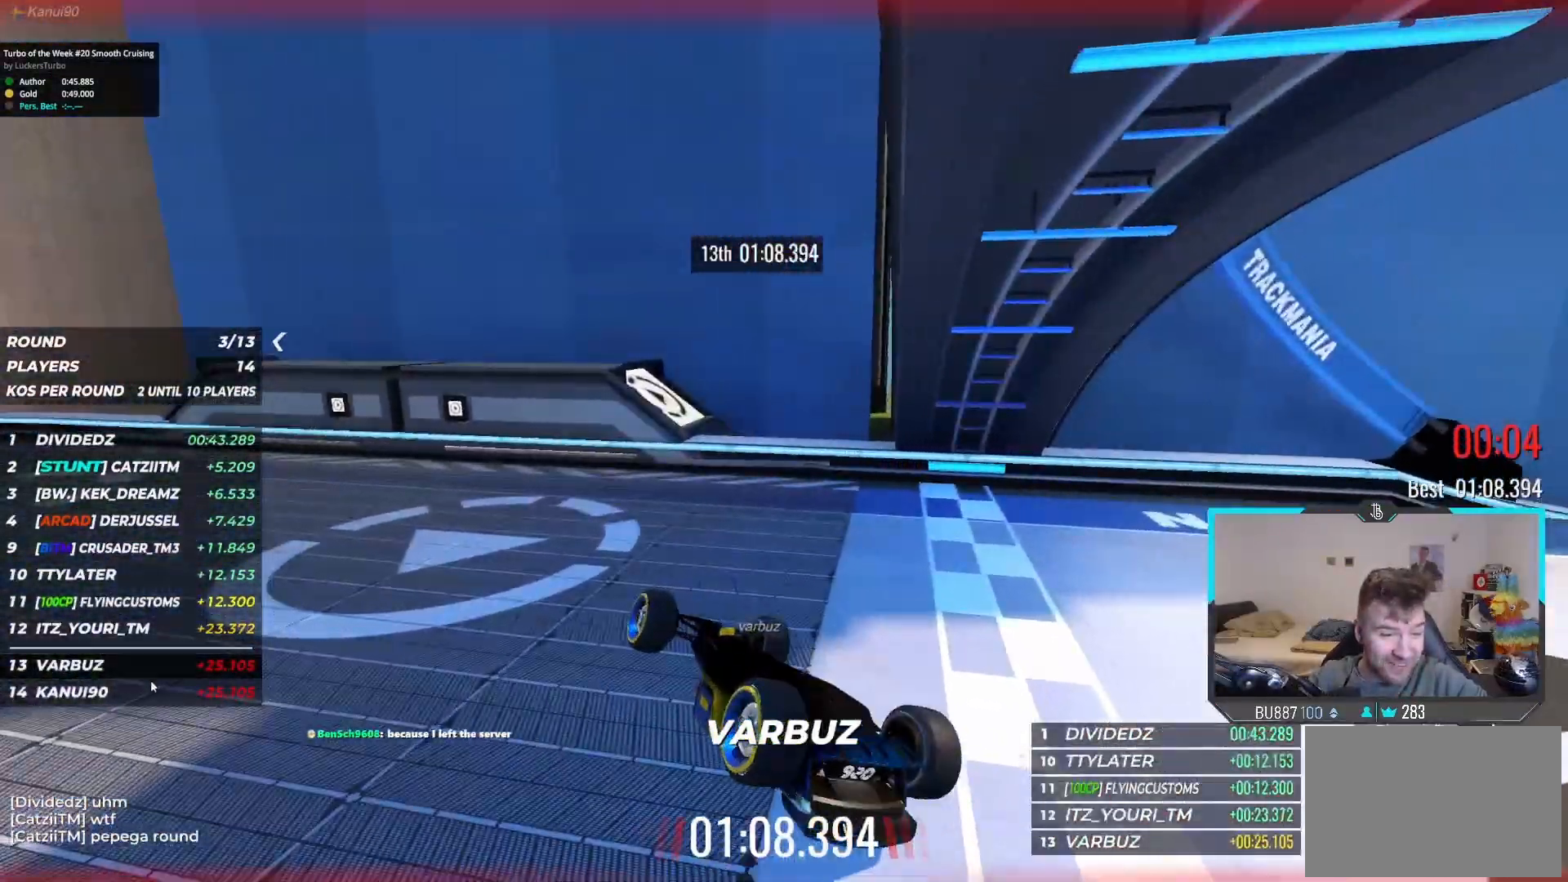
{"keys": [], "events": []}
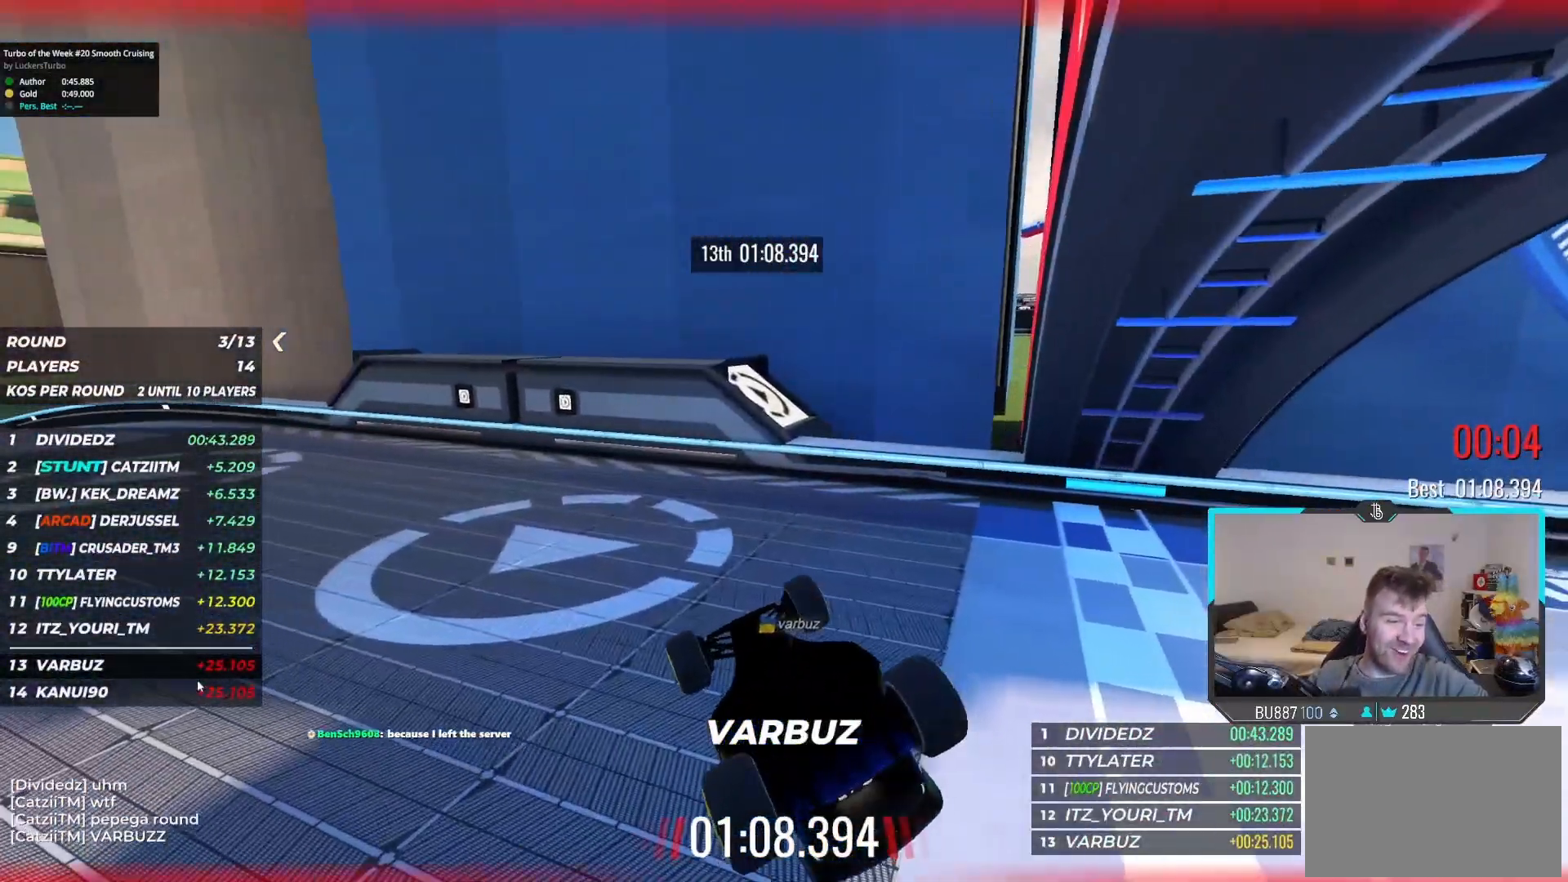
{"keys": [], "events": [[267, "up", "down"], [400, "up", "up"]]}
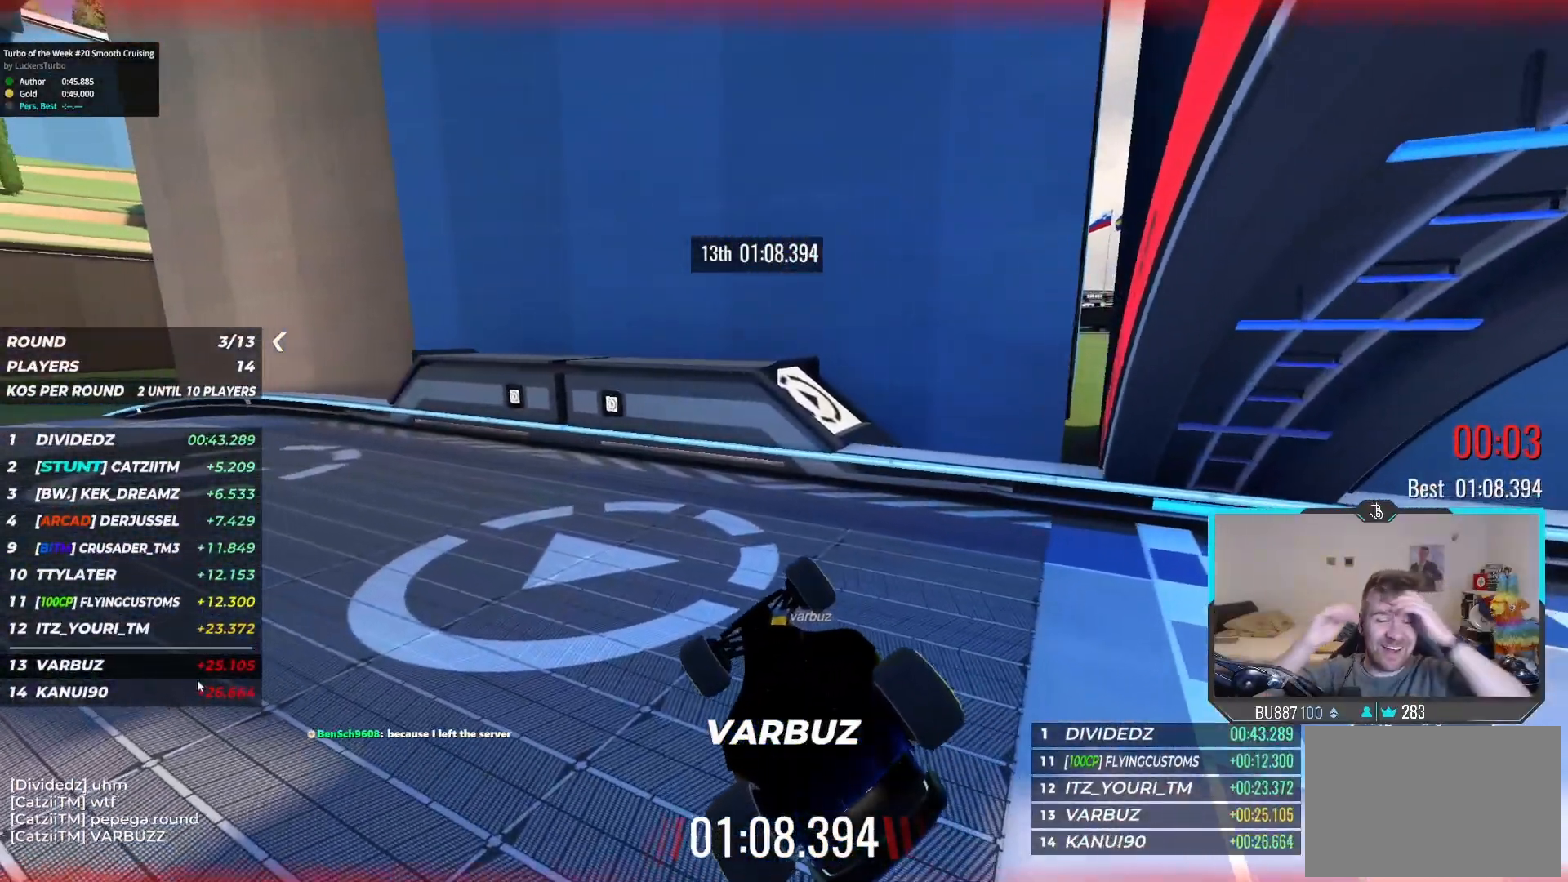
{"keys": [], "events": []}
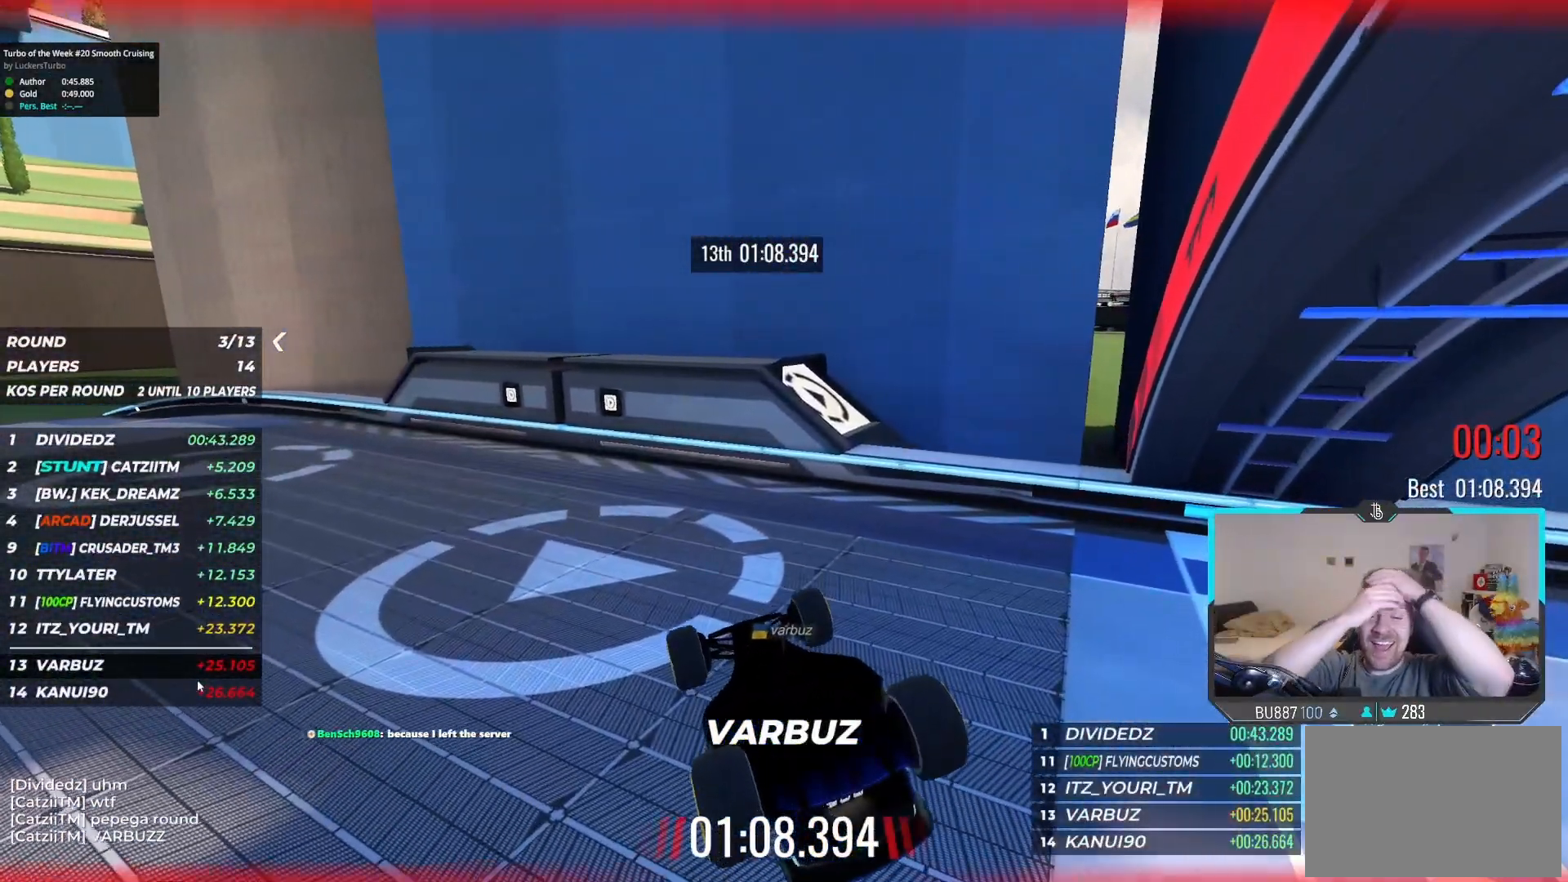
{"keys": [], "events": []}
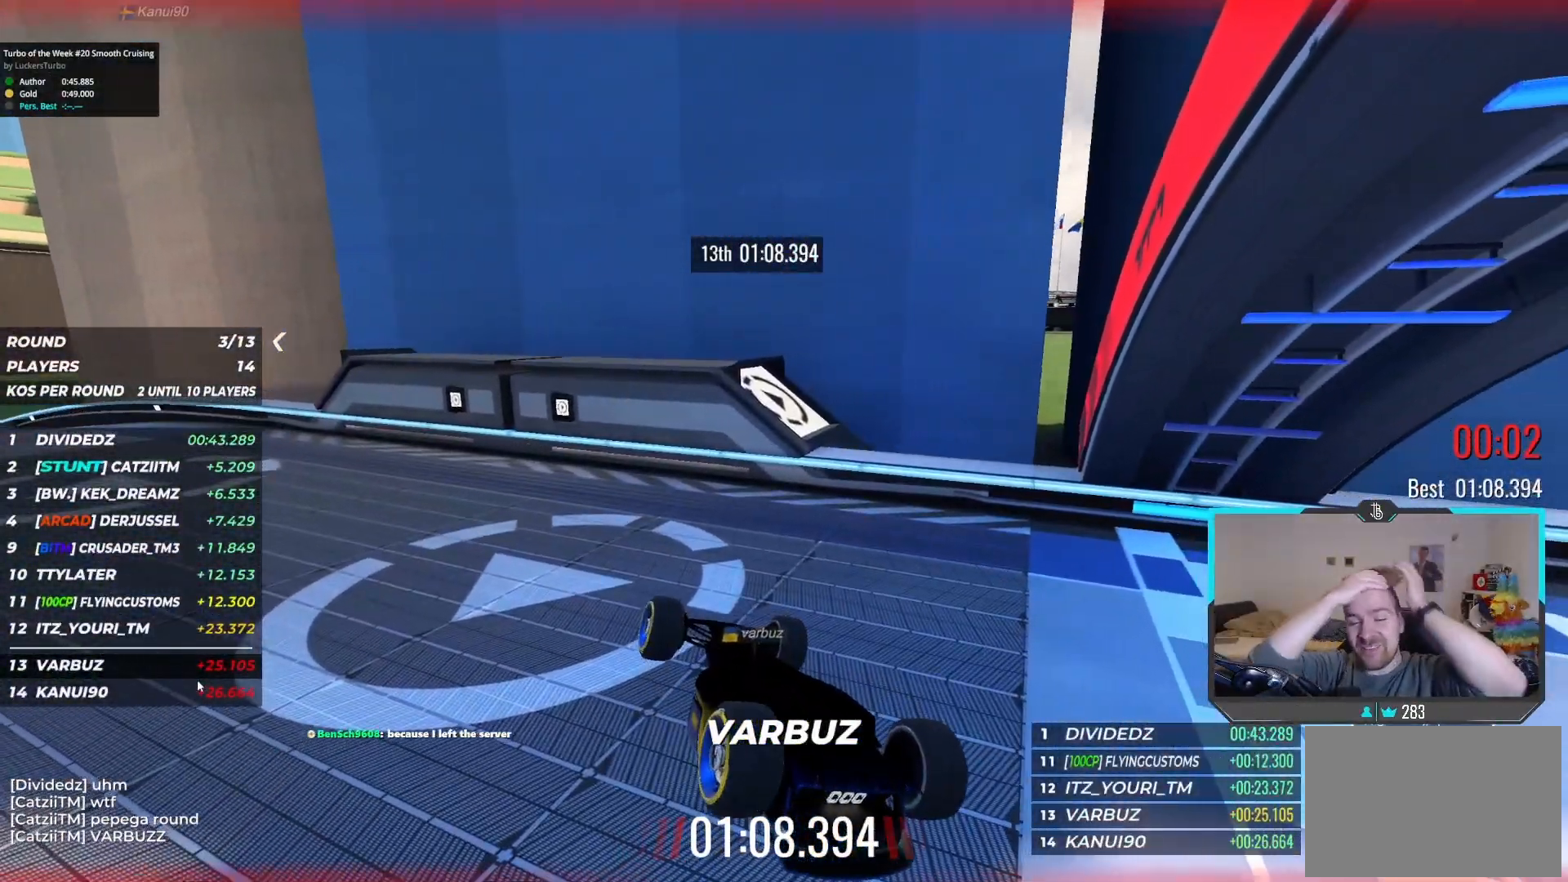
{"keys": [], "events": []}
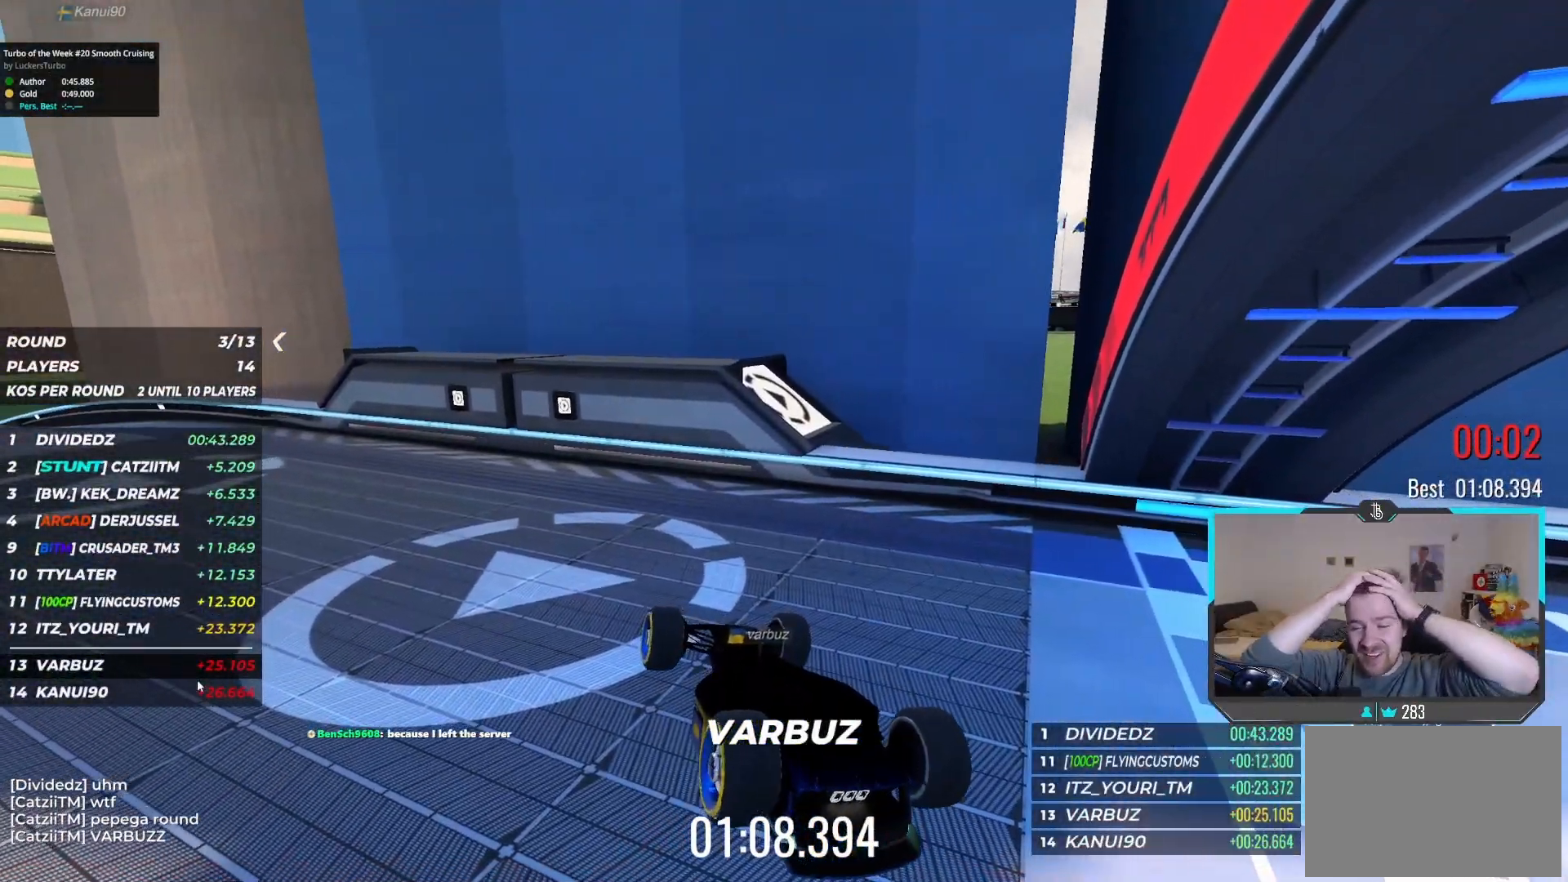
{"keys": [], "events": []}
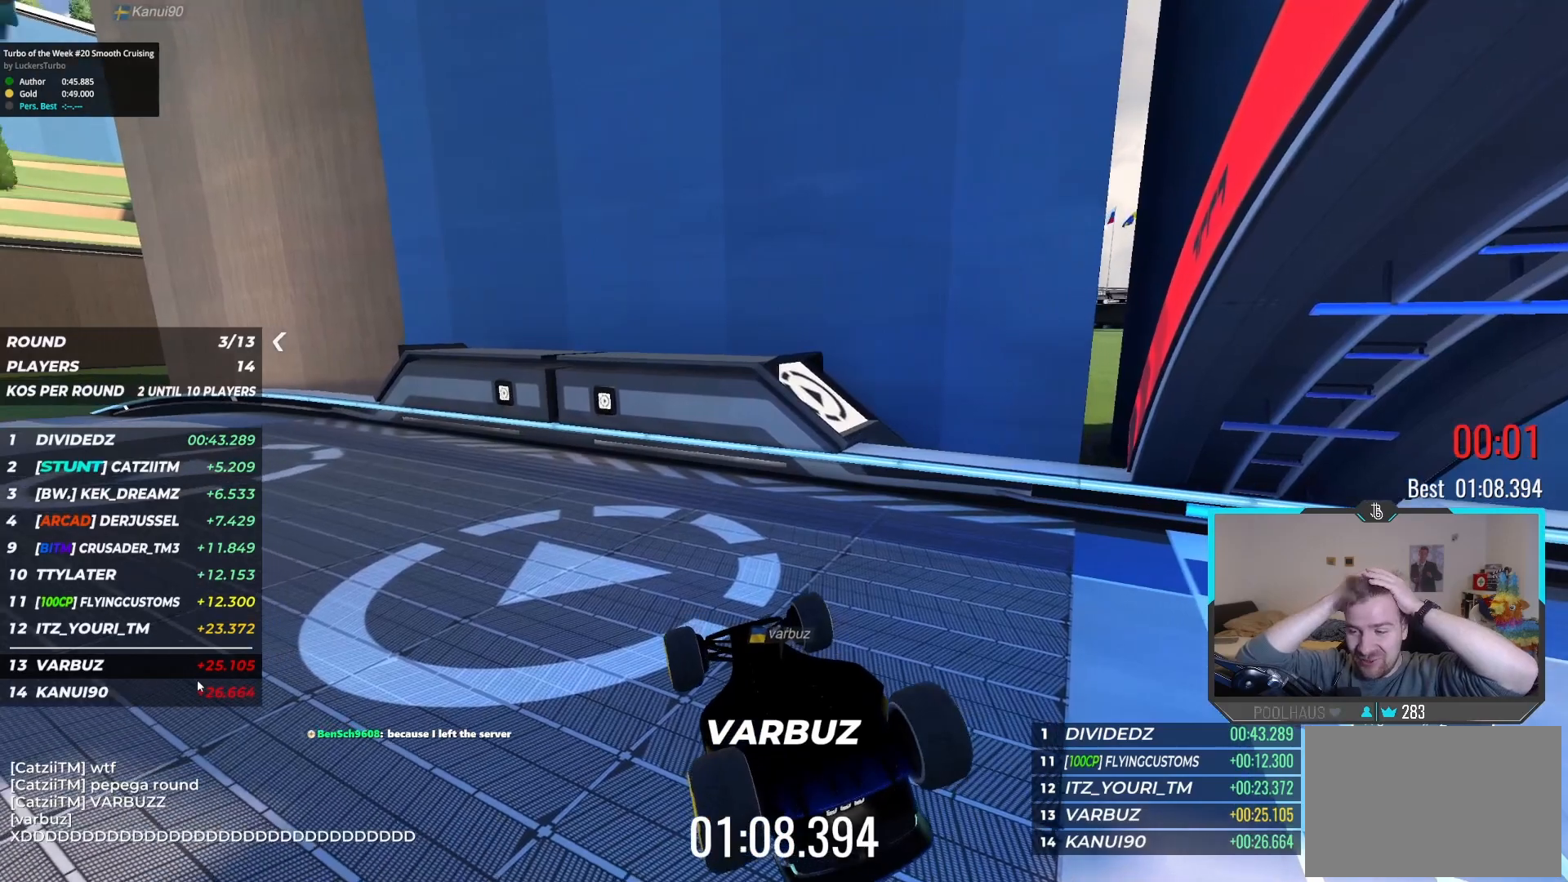
{"keys": [], "events": []}